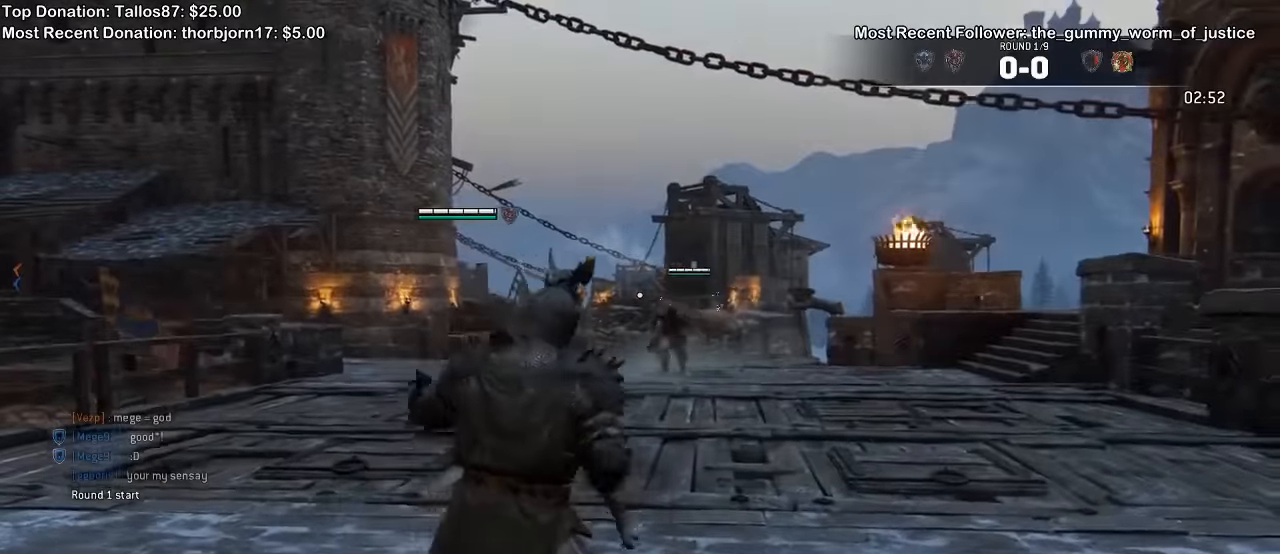
Gameplay with a controller (Xbox layout); each line is a JSON object with the inputs held at the frame after it (dt_ms = milliseconds from this image to that frame). "events" lists button and stick changes between this image and that frame as [ms after this image, input, new state], when the widget could be followed in between. Not read: L1 START.
{"dt_ms": 500, "buttons": [], "left_stick": "center", "right_stick": "center", "events": []}
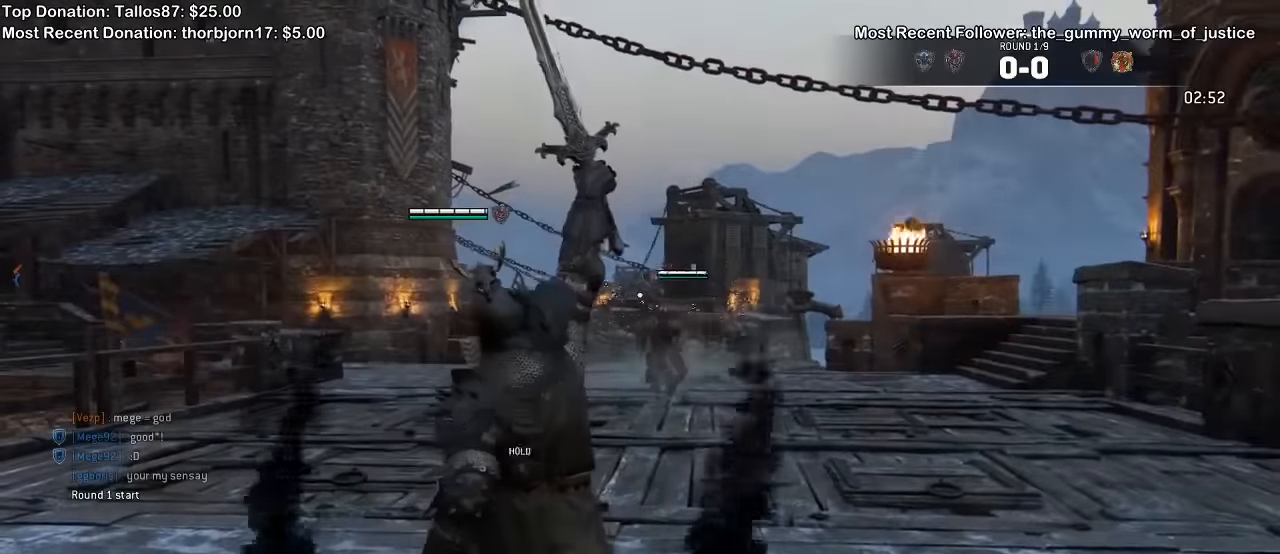
{"dt_ms": 500, "buttons": [], "left_stick": "center", "right_stick": "center", "events": []}
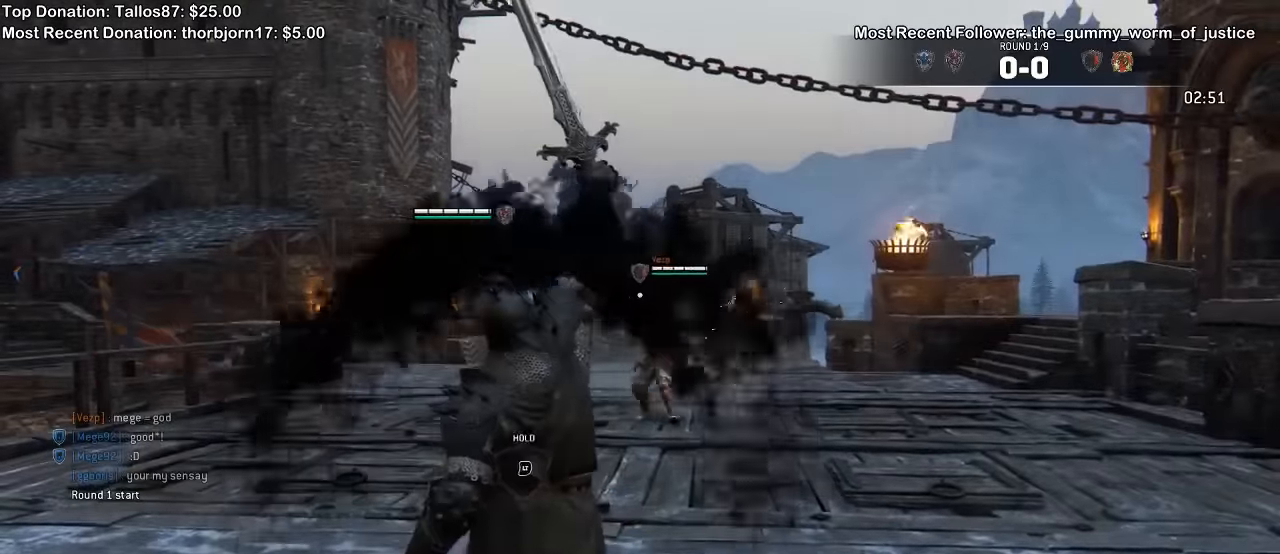
{"dt_ms": 500, "buttons": [], "left_stick": "center", "right_stick": "center", "events": []}
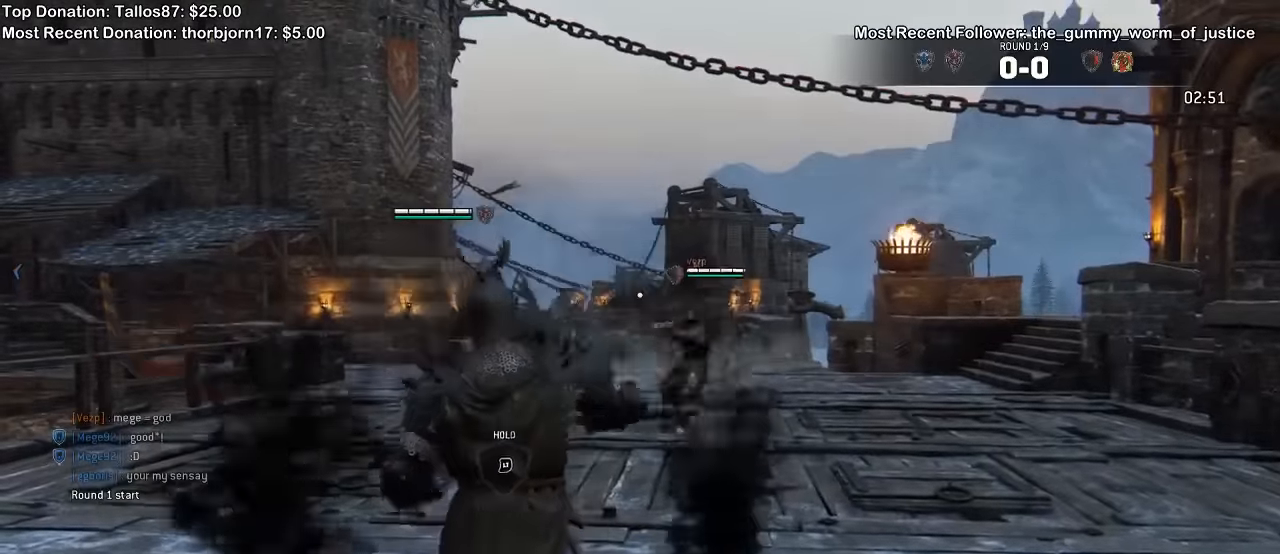
{"dt_ms": 500, "buttons": ["L2"], "left_stick": "up", "right_stick": "center", "events": [[133, "DPAD_LEFT", "down"], [233, "DPAD_LEFT", "up"], [366, "left_stick", "up"], [466, "L2", "down"]]}
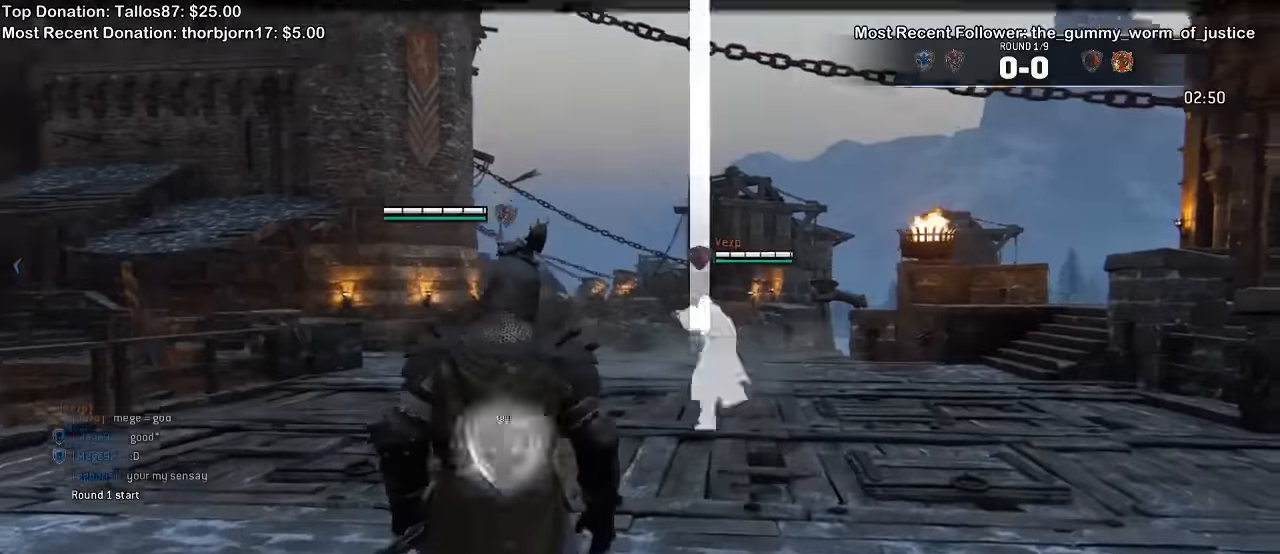
{"dt_ms": 1000, "buttons": ["L2"], "left_stick": "left", "right_stick": "center", "events": [[100, "right_stick", "up"], [600, "right_stick", "center"], [866, "left_stick", "left"]]}
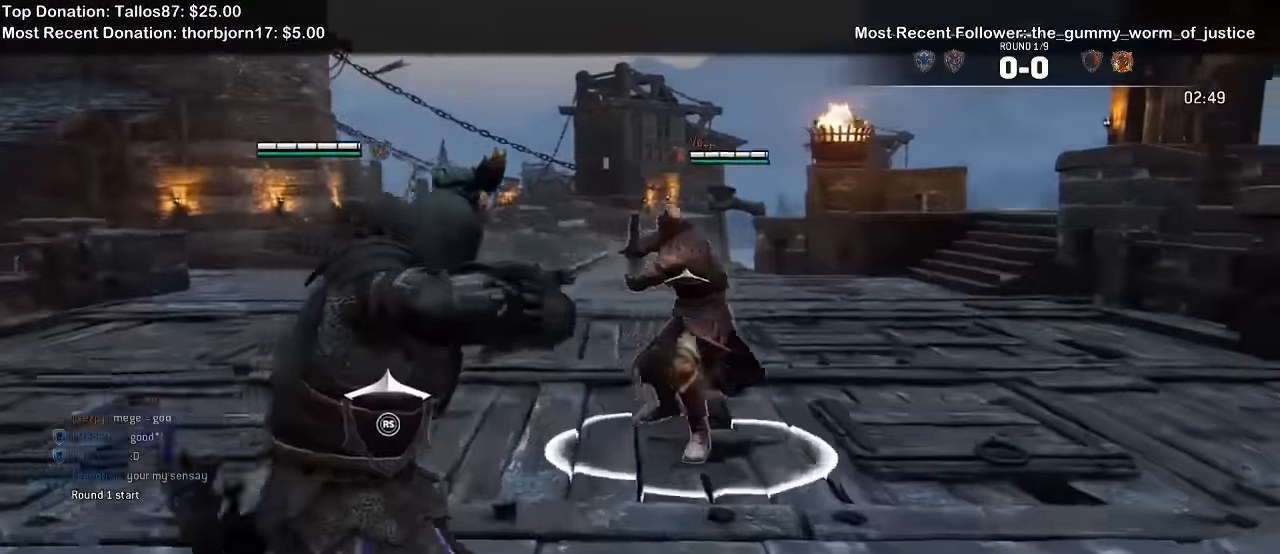
{"dt_ms": 500, "buttons": ["L2"], "left_stick": "down-left", "right_stick": "up", "events": [[33, "right_stick", "left"], [166, "left_stick", "down-left"], [433, "right_stick", "up"]]}
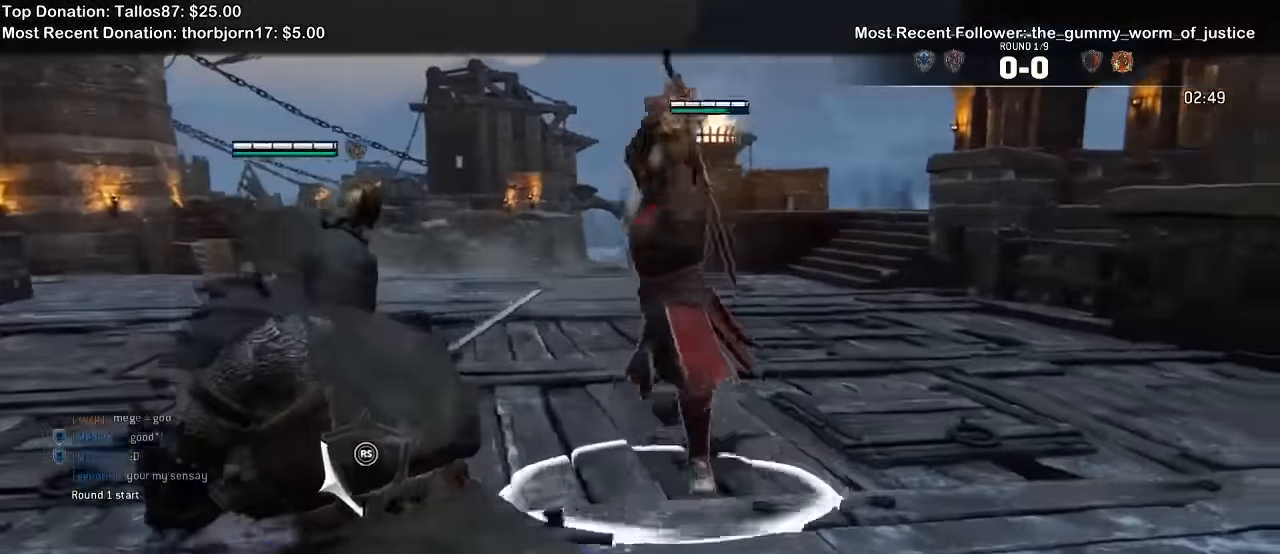
{"dt_ms": 500, "buttons": ["L2"], "left_stick": "down-left", "right_stick": "up", "events": [[133, "right_stick", "center"], [366, "right_stick", "up"]]}
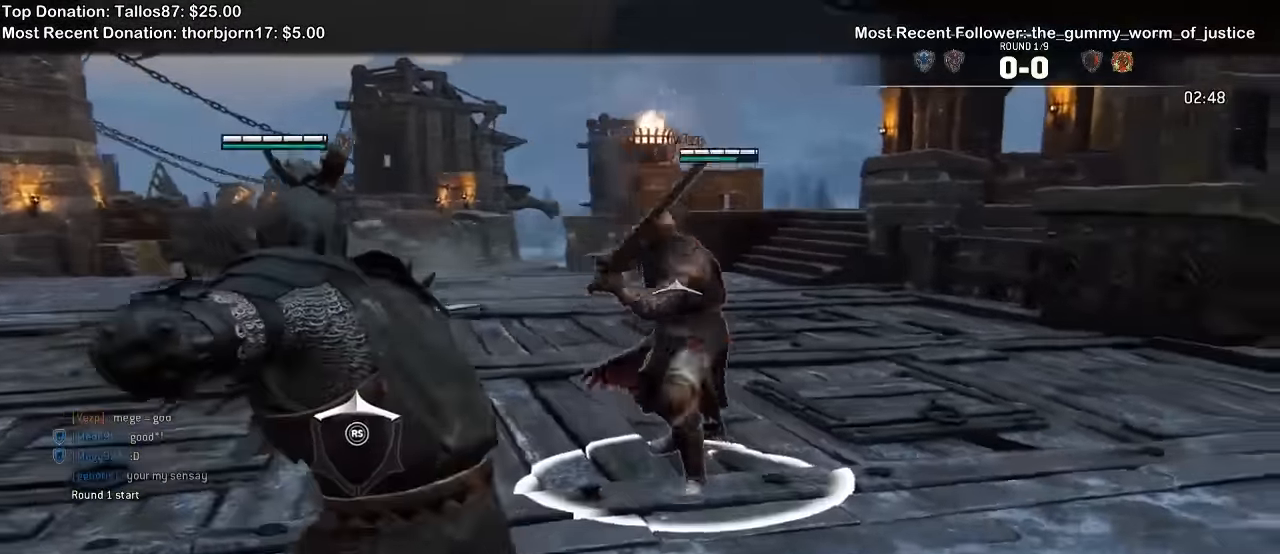
{"dt_ms": 500, "buttons": ["L2"], "left_stick": "down-left", "right_stick": "center", "events": [[333, "right_stick", "center"], [400, "A", "down"], [500, "A", "up"]]}
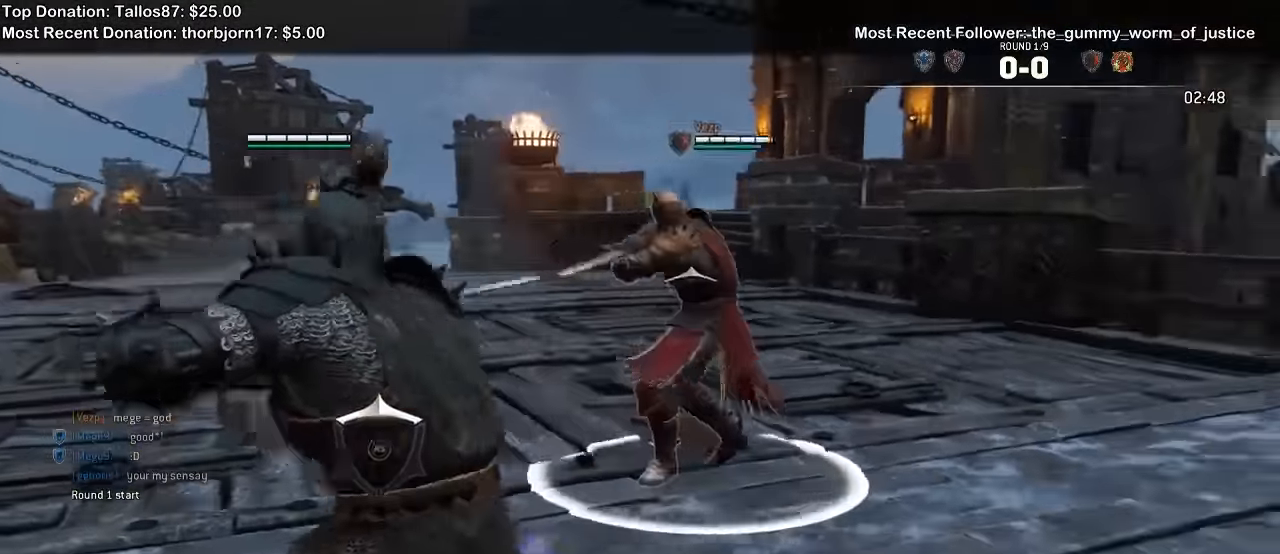
{"dt_ms": 500, "buttons": ["L2"], "left_stick": "center", "right_stick": "center", "events": [[133, "left_stick", "center"], [300, "X", "down"], [466, "X", "up"]]}
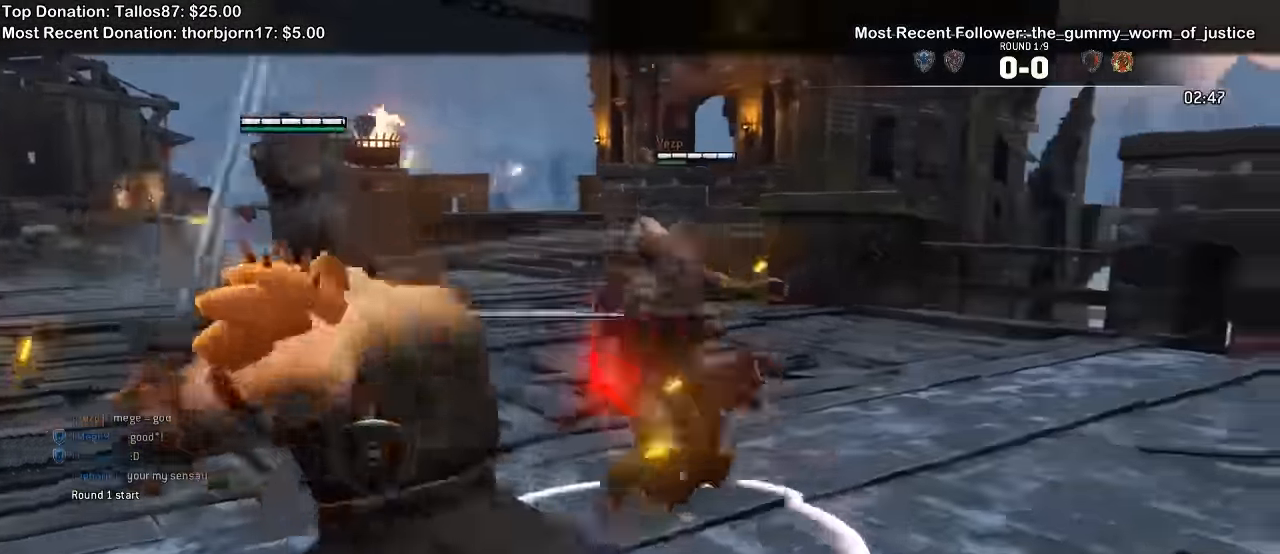
{"dt_ms": 1000, "buttons": ["L2"], "left_stick": "up-left", "right_stick": "up"}
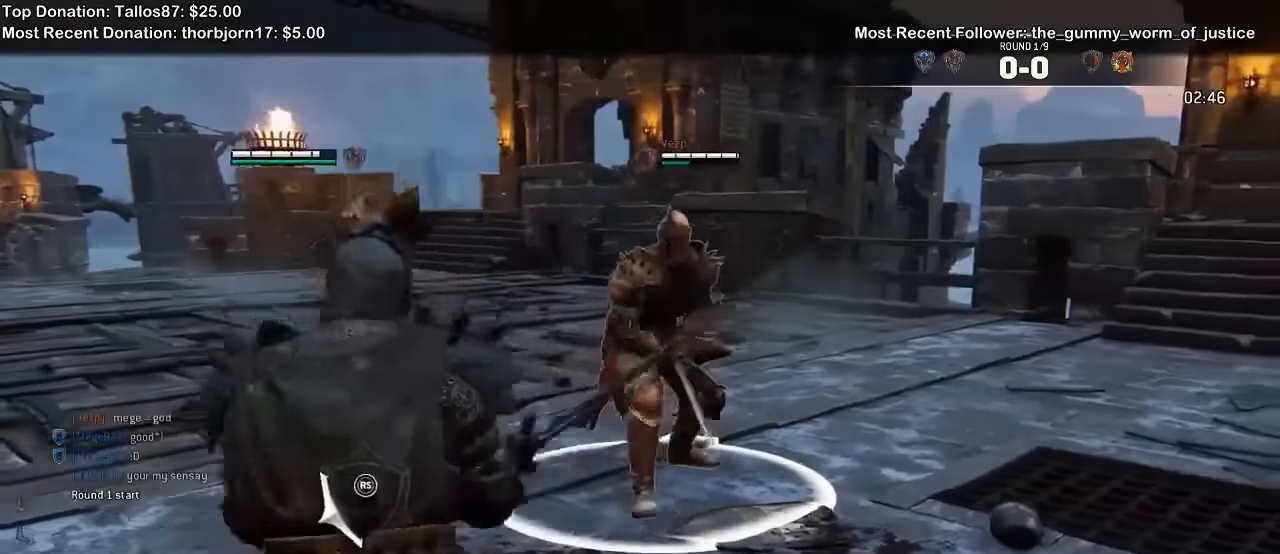
{"dt_ms": 500, "buttons": ["L2"], "left_stick": "up-left", "right_stick": "center", "events": [[333, "right_stick", "center"]]}
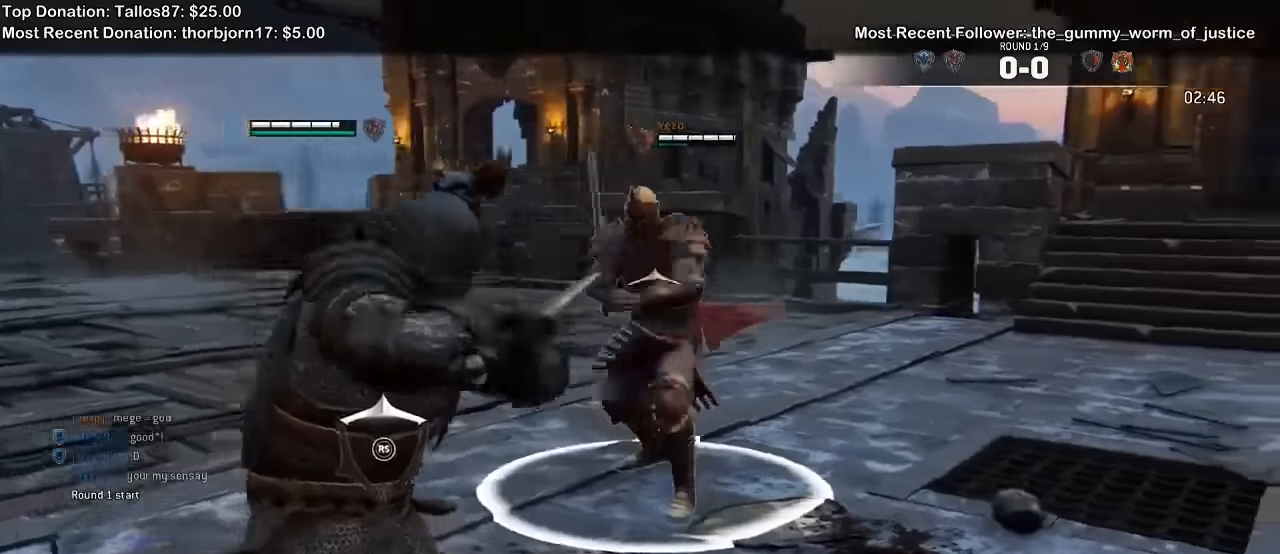
{"dt_ms": 500, "buttons": ["L2"], "left_stick": "left", "right_stick": "center", "events": [[33, "right_stick", "left"], [166, "left_stick", "left"], [300, "right_stick", "center"]]}
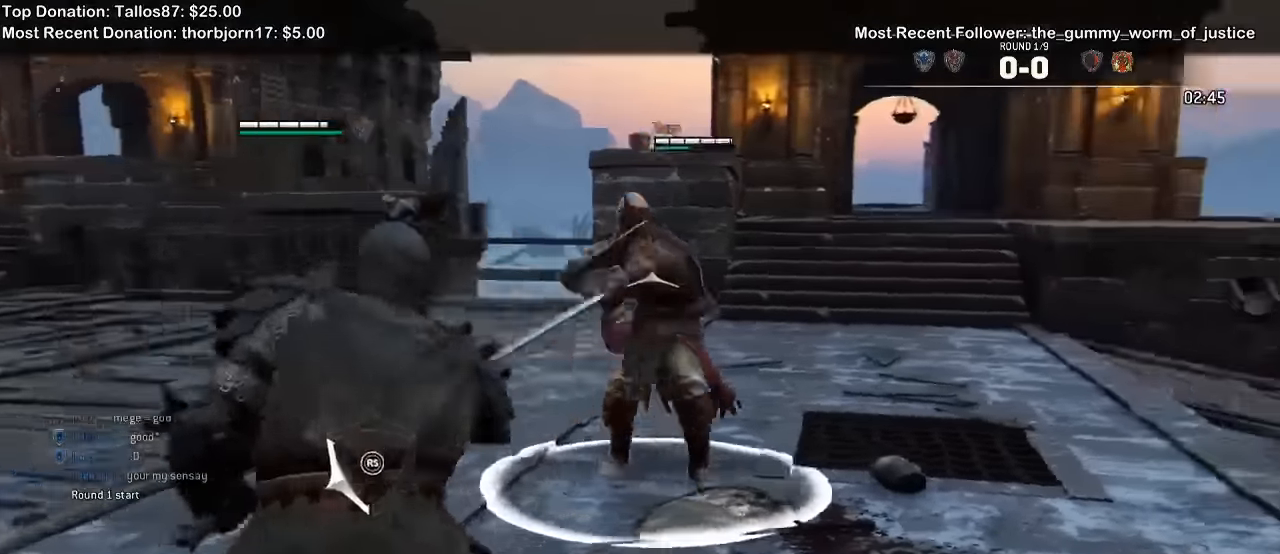
{"dt_ms": 500, "buttons": ["L2"], "left_stick": "left", "right_stick": "center"}
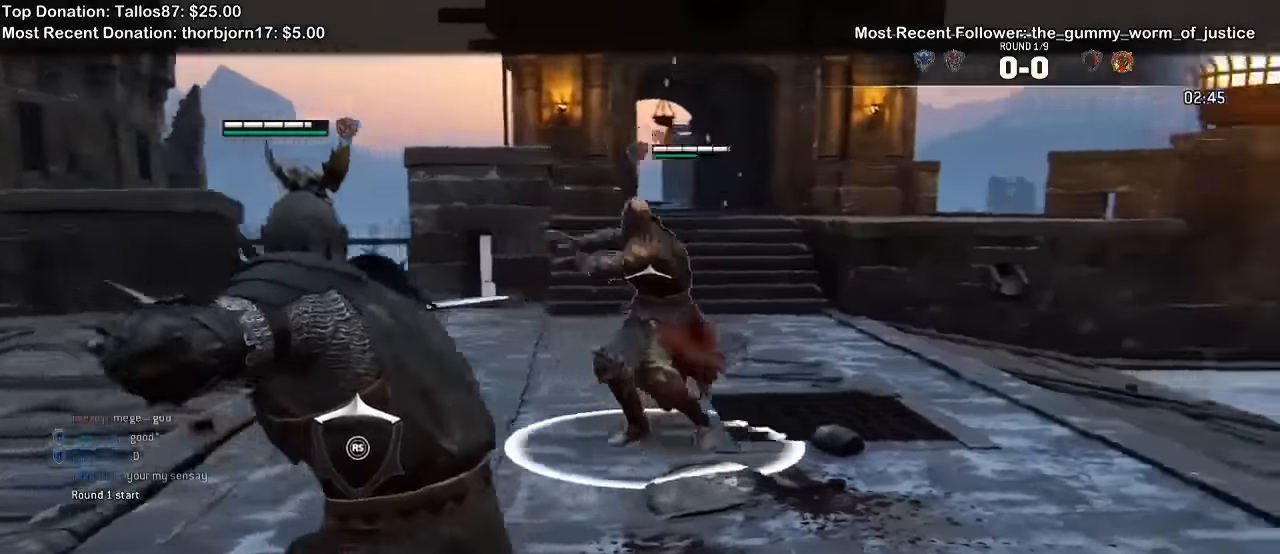
{"dt_ms": 500, "buttons": ["L2"], "left_stick": "left", "right_stick": "center", "events": []}
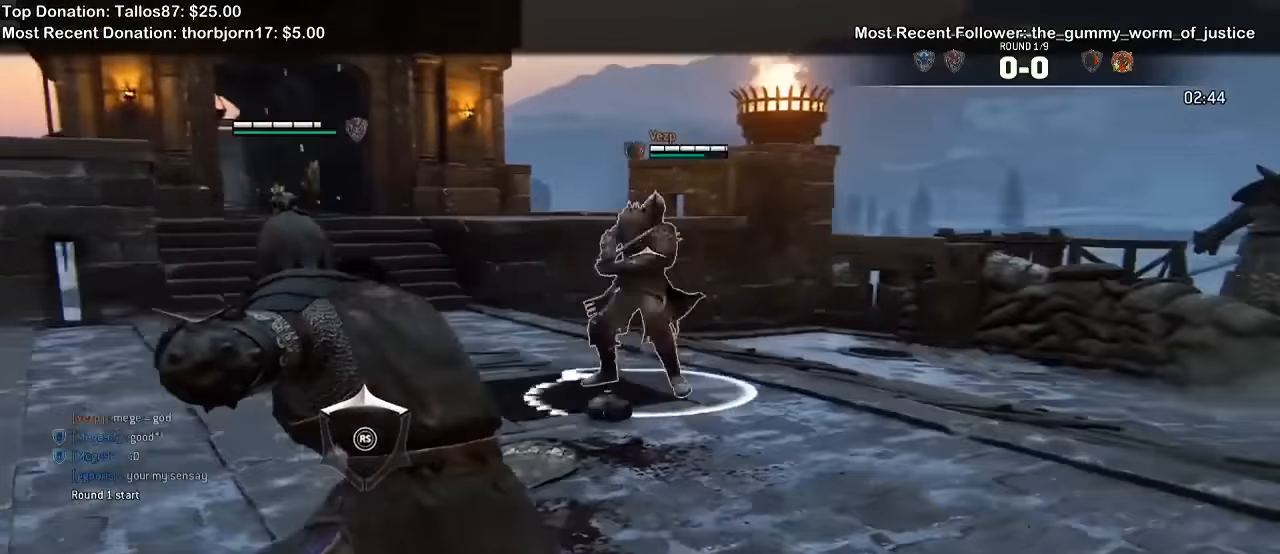
{"dt_ms": 500, "buttons": ["L2"], "left_stick": "left", "right_stick": "center", "events": []}
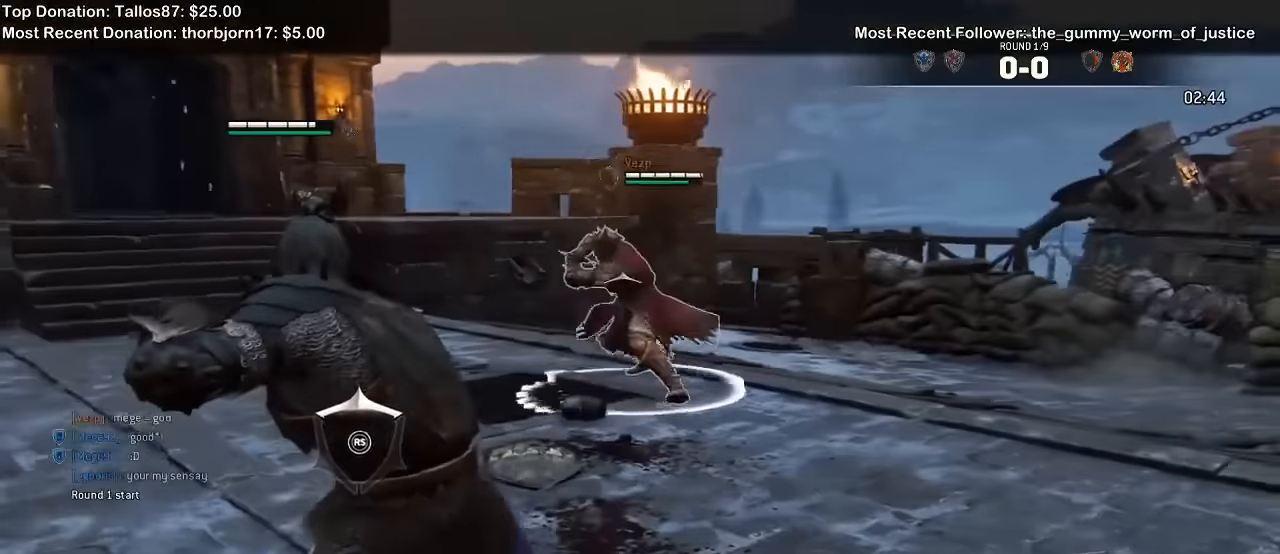
{"dt_ms": 500, "buttons": ["L2"], "left_stick": "left", "right_stick": "center", "events": []}
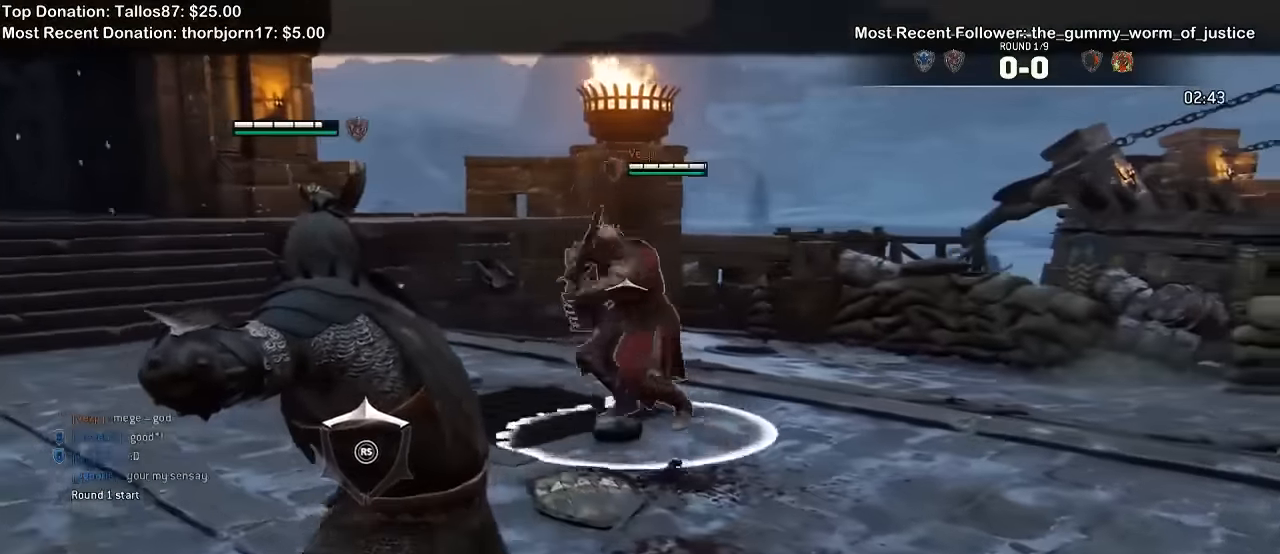
{"dt_ms": 500, "buttons": ["L2"], "left_stick": "center", "right_stick": "center", "events": [[33, "left_stick", "down-left"], [200, "A", "down"], [300, "A", "up"], [400, "left_stick", "center"]]}
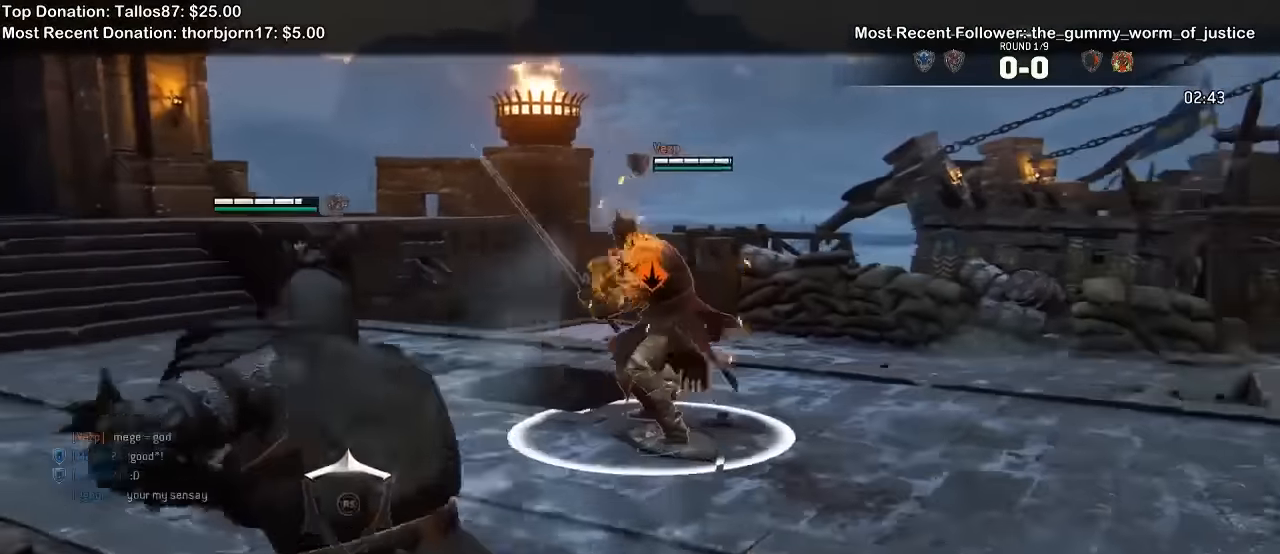
{"dt_ms": 500, "buttons": ["L2"], "left_stick": "center", "right_stick": "left", "events": [[100, "X", "down"], [233, "X", "up"], [500, "right_stick", "left"]]}
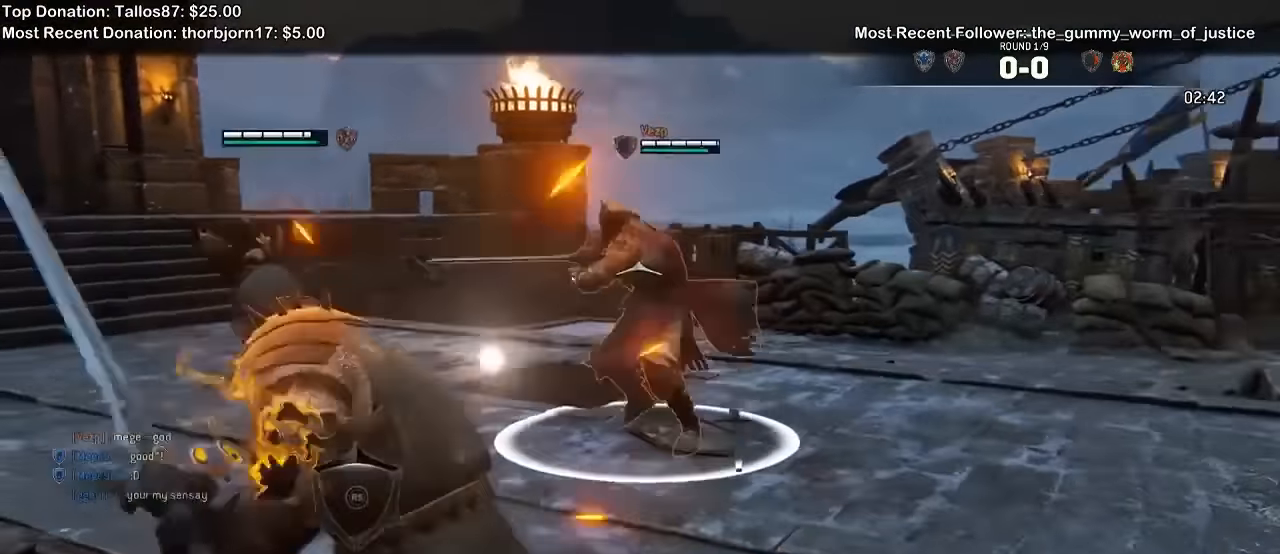
{"dt_ms": 1000, "buttons": ["L2"], "left_stick": "left", "right_stick": "up"}
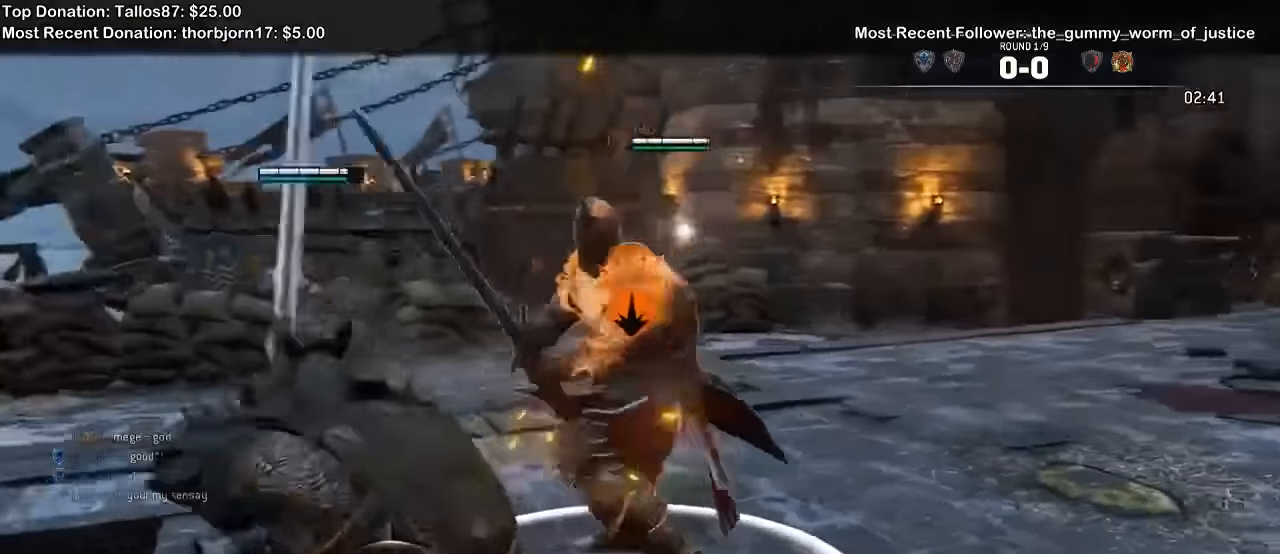
{"dt_ms": 500, "buttons": ["L2"], "left_stick": "left", "right_stick": "center", "events": [[367, "right_stick", "center"], [400, "A", "down"], [467, "A", "up"]]}
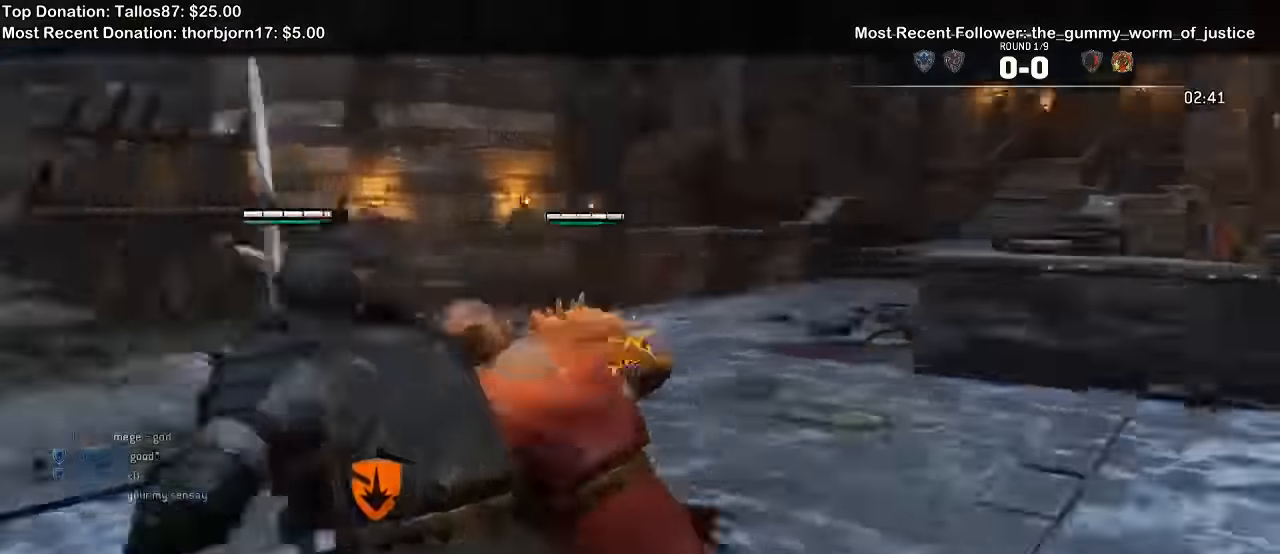
{"dt_ms": 500, "buttons": ["L2"], "left_stick": "up-left", "right_stick": "left", "events": [[234, "left_stick", "up-left"], [334, "right_stick", "left"], [367, "left_stick", "left"], [467, "left_stick", "up-left"]]}
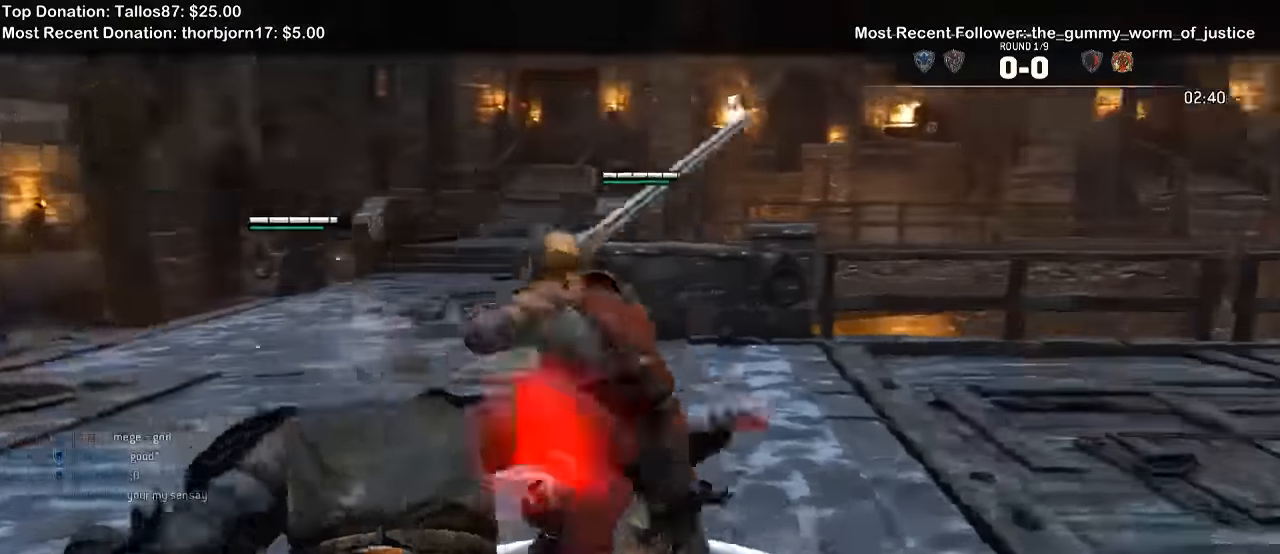
{"dt_ms": 1000, "buttons": ["L2"], "left_stick": "up-left", "right_stick": "up", "events": [[100, "left_stick", "up"], [200, "left_stick", "up-right"], [434, "left_stick", "up-left"], [500, "right_stick", "up"]]}
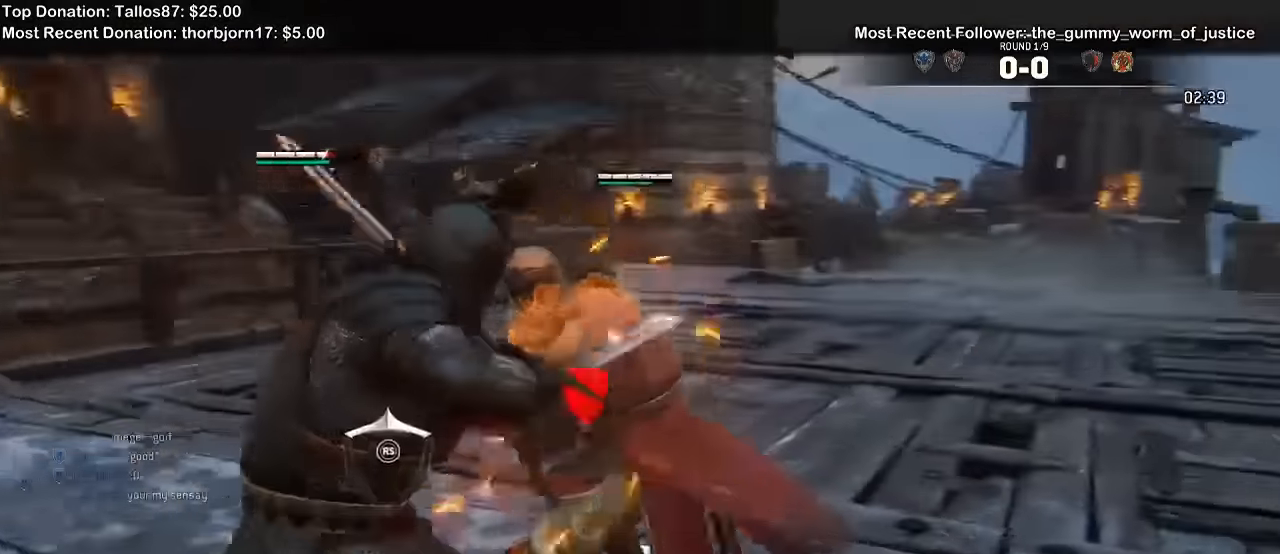
{"dt_ms": 500, "buttons": ["L2"], "left_stick": "center", "right_stick": "center", "events": [[67, "A", "down"], [100, "right_stick", "center"], [167, "A", "up"], [367, "R1", "down"], [367, "X", "down"], [434, "X", "up"], [467, "R1", "up"], [500, "left_stick", "center"]]}
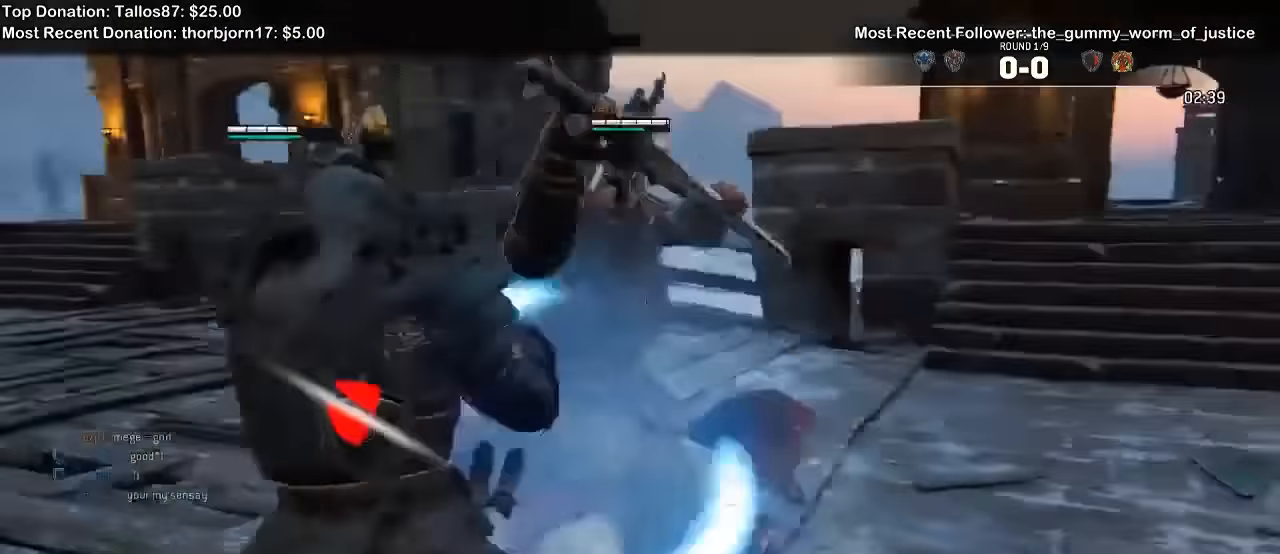
{"dt_ms": 1000, "buttons": ["L2"], "left_stick": "up-left", "right_stick": "up-left"}
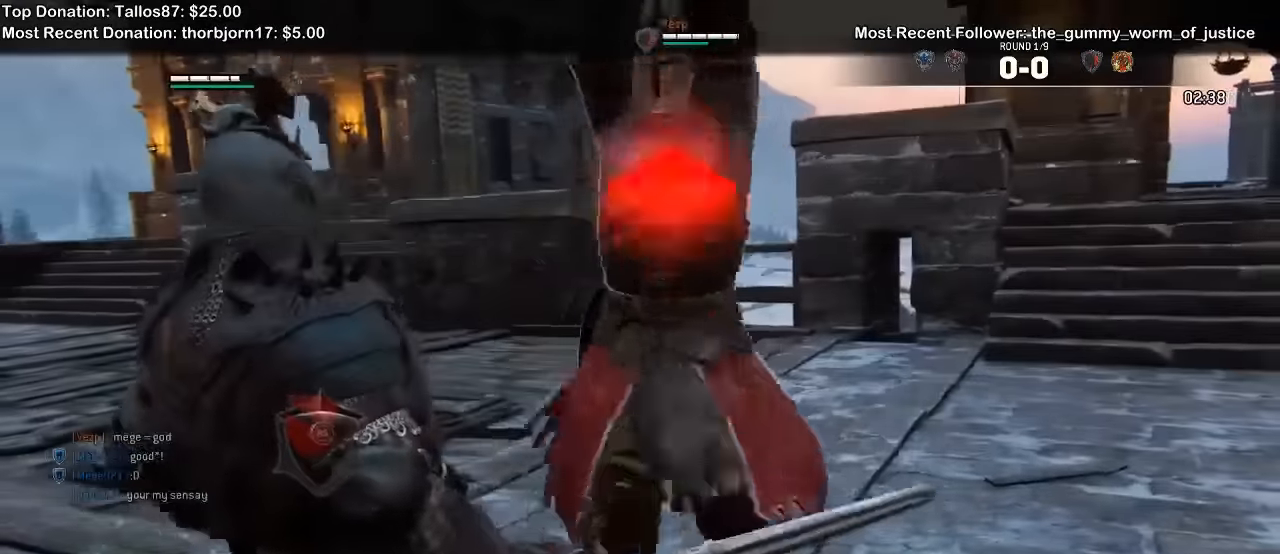
{"dt_ms": 500, "buttons": ["L2"], "left_stick": "up-left", "right_stick": "up"}
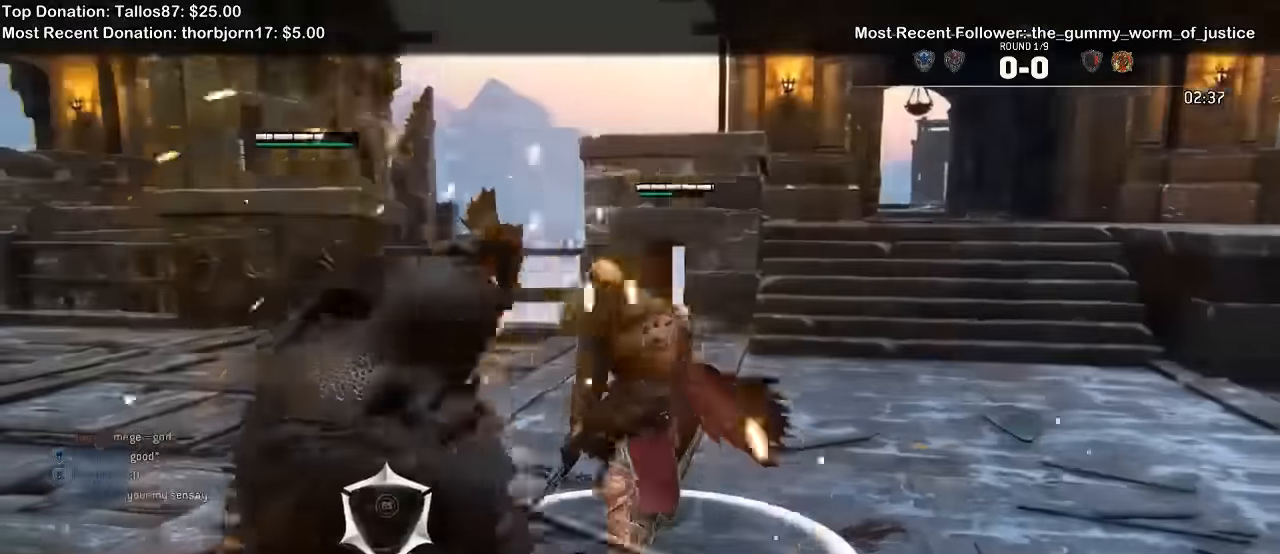
{"dt_ms": 1000, "buttons": ["L2"], "left_stick": "right", "right_stick": "left"}